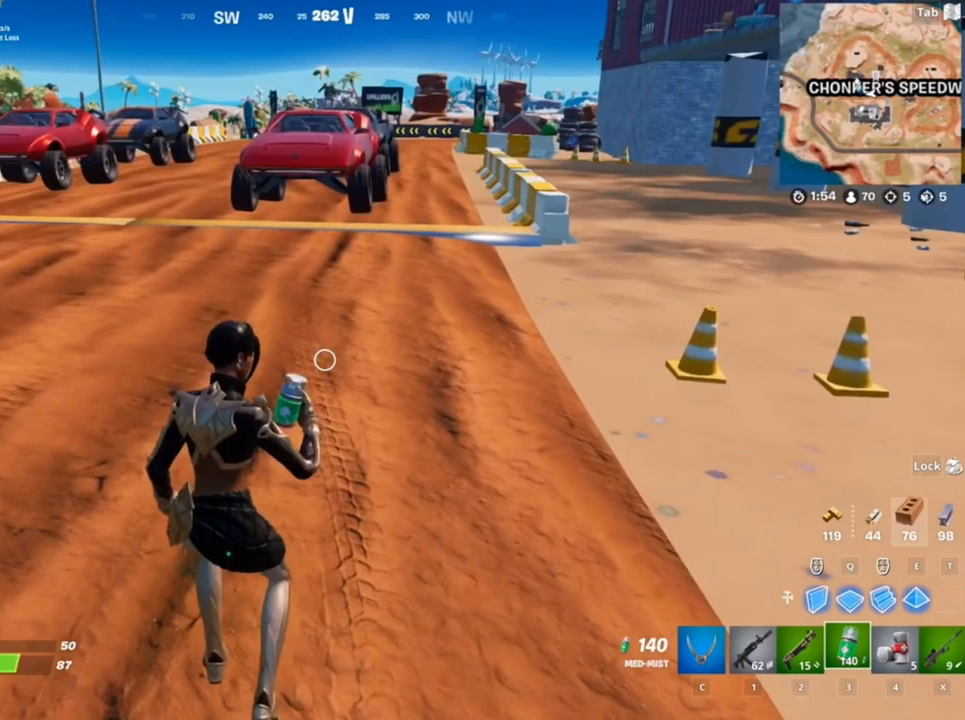
Gameplay with keyboard and mouse; each line is a JSON object with the keys and mouse buttons held at the frame after it. "events" lists presses ("down") and releases ("up") of "1", "2", "3", "4", "5", "a", "alt", "c", "caps_lock", "ctrl", "d", "e", "f", "g", "q", "r", "s", "shift", "space", "t", "tab", "v", "w", "x", "z", "mouse_left", "mouse_wheel" and "mouse_right" between this image and that frame as [ms after this image, input, new state], when the widget could be followed in between. "mouse_left", "mouse_wheel", "mouse_right" = the "left", "wheel", "right" buttons of the "mouse" list. No other keys are recorded. "wheel" means that the mouse wheel is clicked or scrolled. Not read: mouse_move.
{"keys": [], "mouse": ["left"], "events": [[17, "mouse_left", "down"], [150, "mouse_left", "up"], [217, "mouse_left", "down"]]}
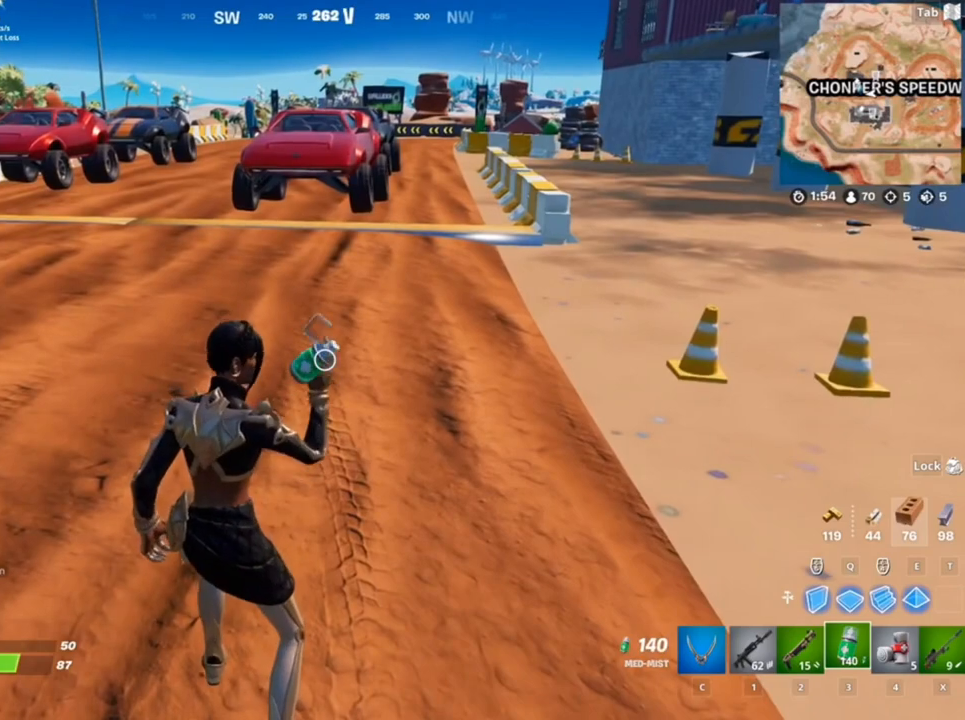
{"keys": [], "mouse": ["left"], "events": []}
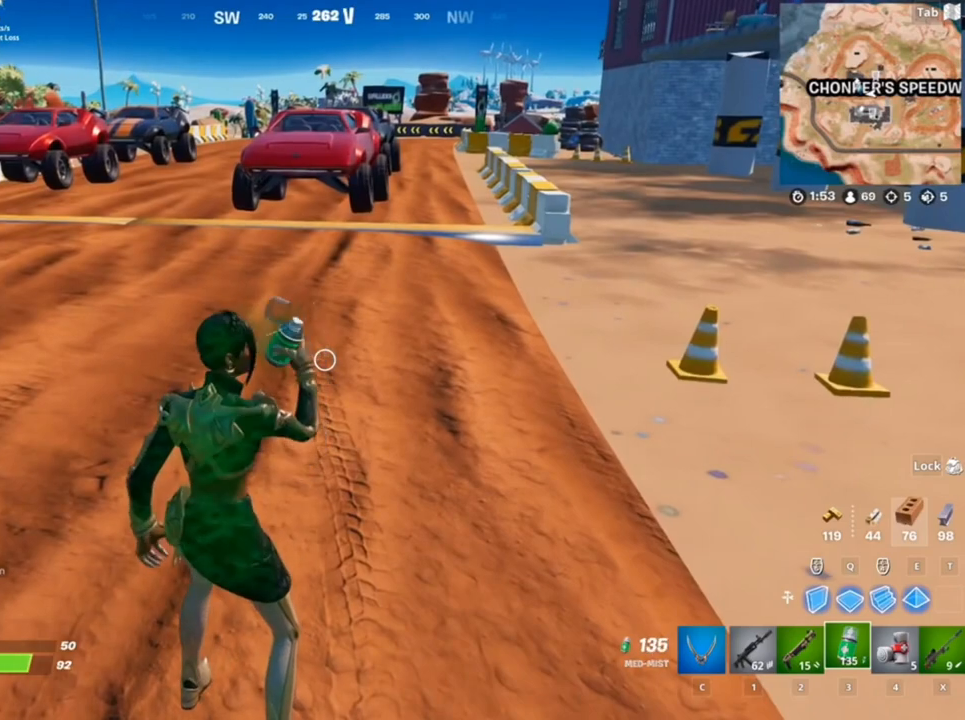
{"keys": [], "mouse": ["left"], "events": [[283, "mouse_left", "up"], [417, "mouse_left", "down"]]}
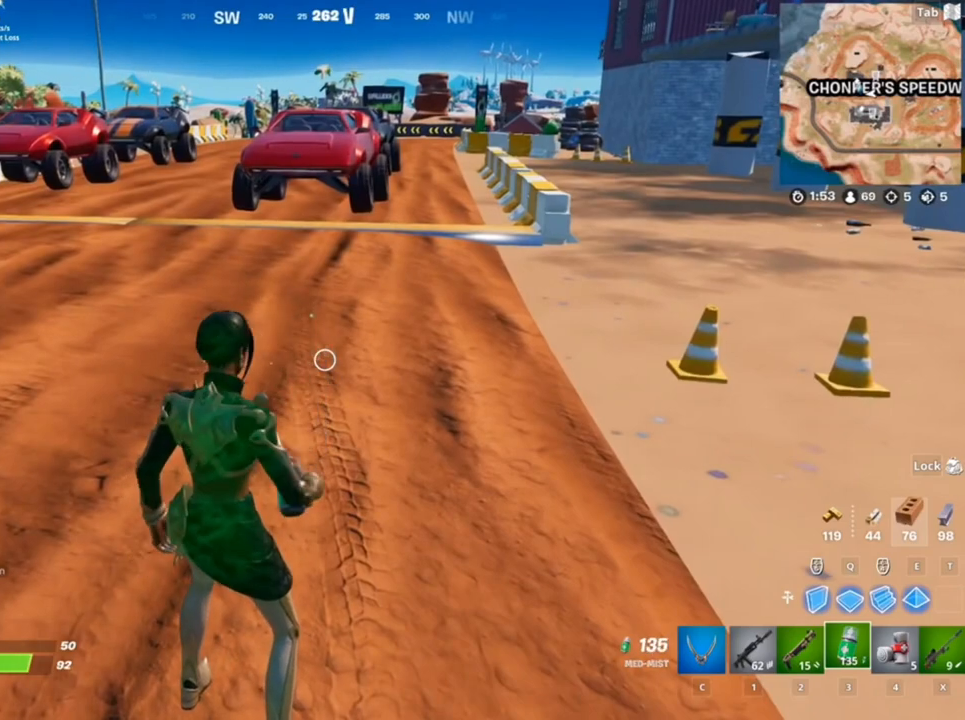
{"keys": [], "mouse": ["left"], "events": [[17, "mouse_left", "up"], [50, "mouse_left", "down"], [217, "mouse_left", "up"], [250, "mouse_left", "down"], [350, "mouse_left", "up"], [450, "mouse_left", "down"]]}
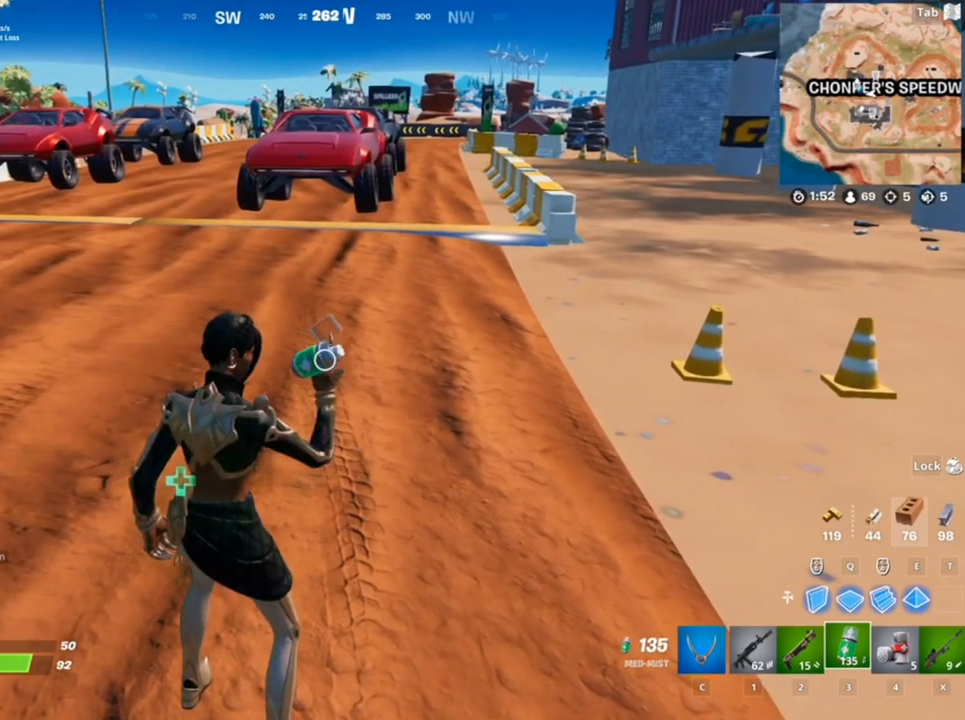
{"keys": [], "mouse": [], "events": [[83, "mouse_left", "up"]]}
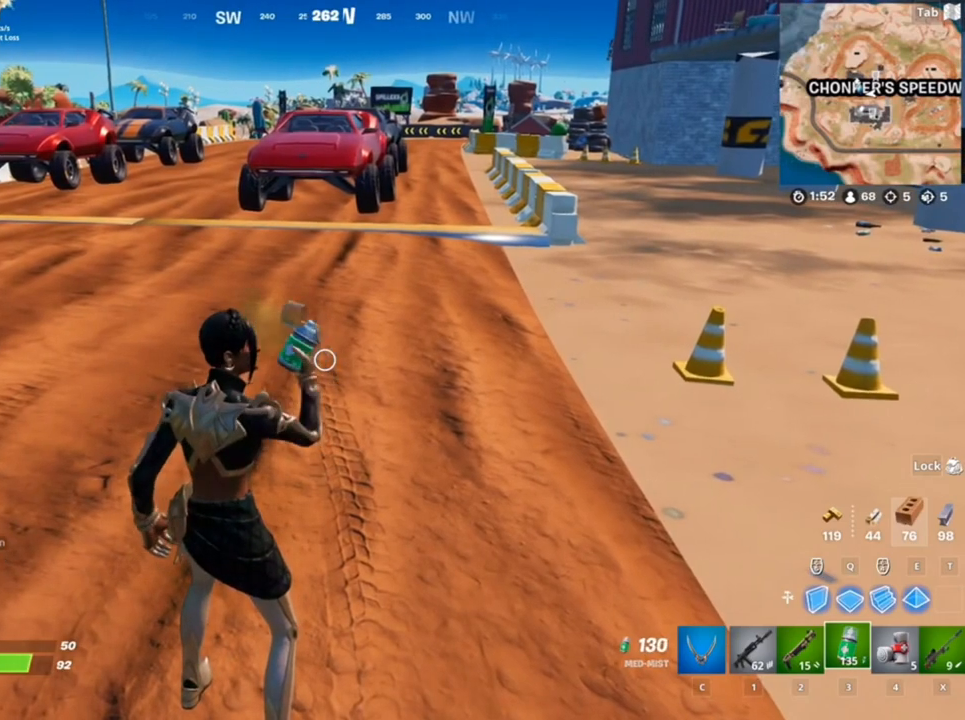
{"keys": [], "mouse": ["left"], "events": [[183, "w", "down"], [383, "w", "up"], [417, "mouse_left", "down"]]}
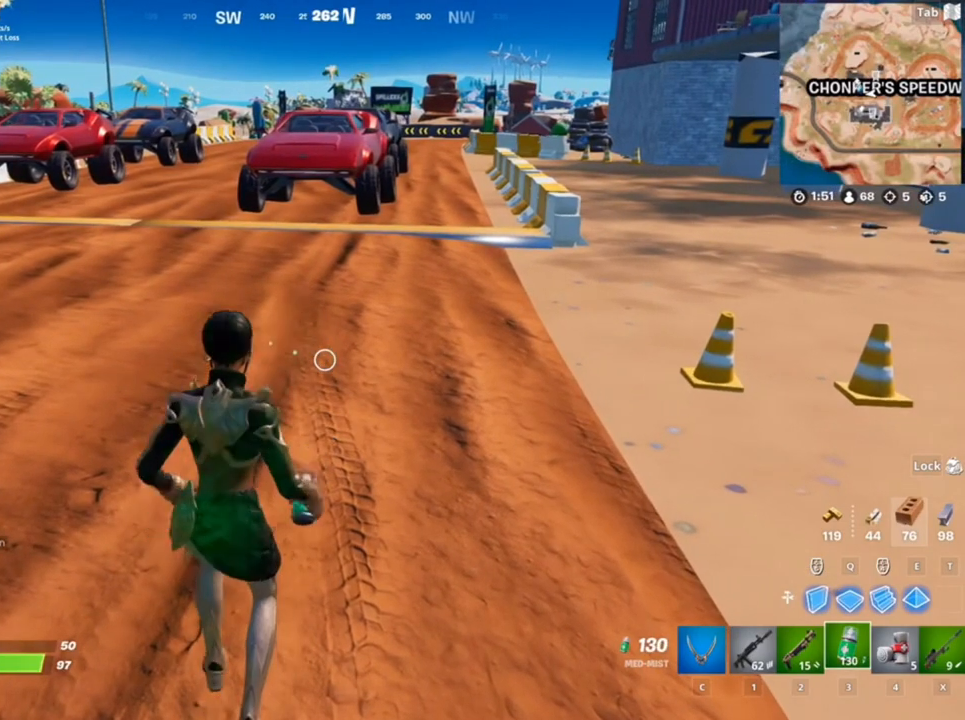
{"keys": [], "mouse": [], "events": [[17, "mouse_left", "up"], [117, "mouse_left", "down"], [217, "mouse_left", "up"], [250, "mouse_left", "down"], [383, "mouse_left", "up"]]}
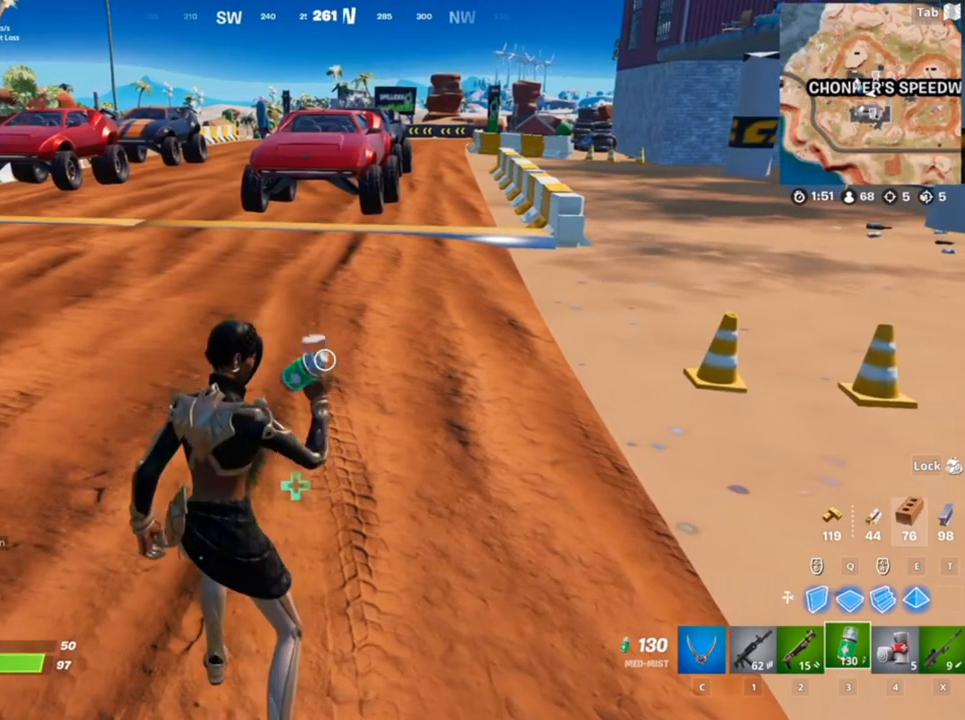
{"keys": [], "mouse": [], "events": []}
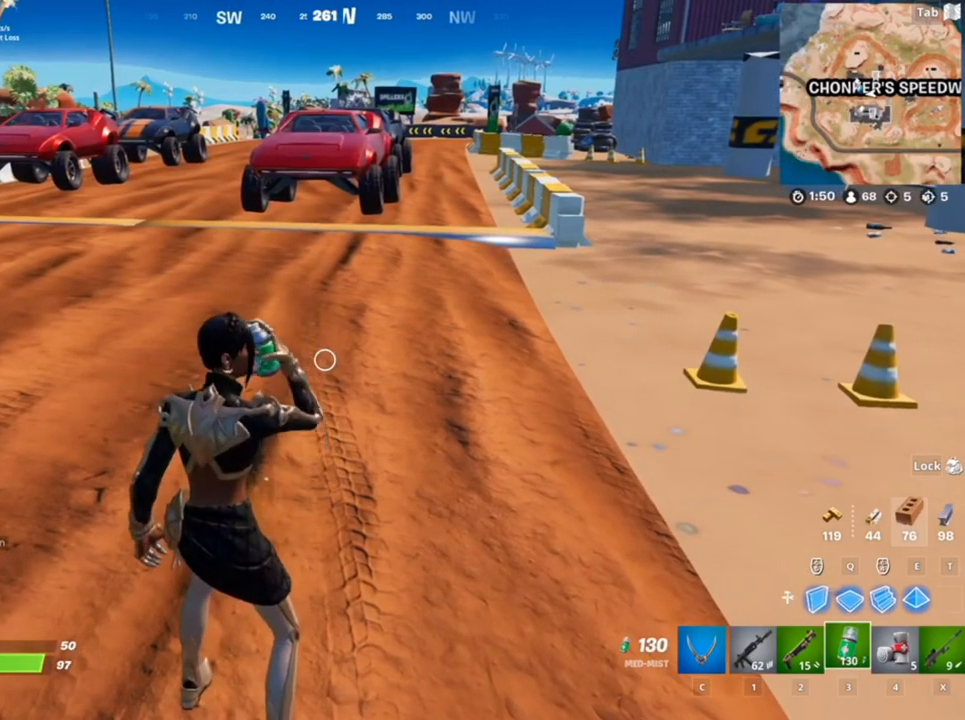
{"keys": ["w"], "mouse": [], "events": [[17, "w", "down"]]}
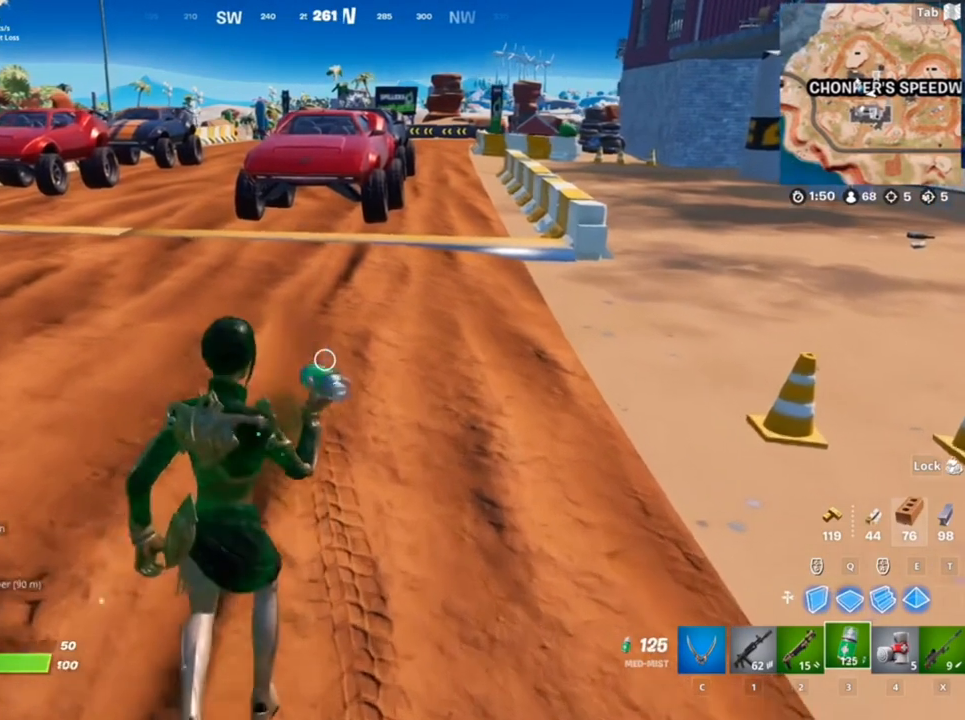
{"keys": [], "mouse": ["left"], "events": [[283, "w", "up"], [383, "mouse_left", "down"]]}
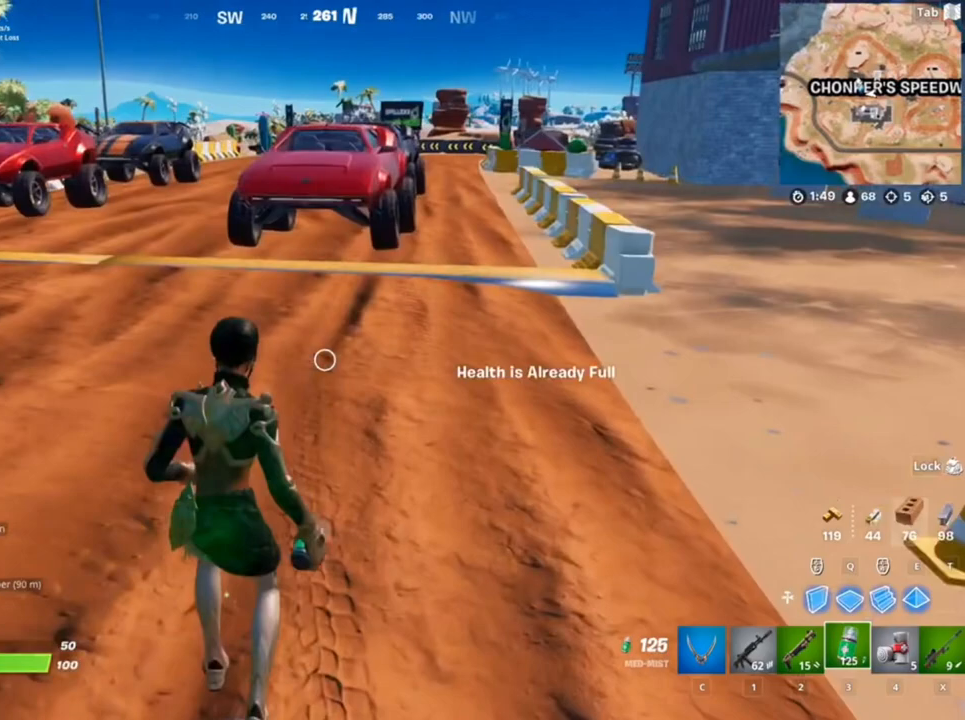
{"keys": ["w"], "mouse": ["left"], "events": [[367, "mouse_left", "up"], [467, "mouse_left", "down"], [467, "w", "down"]]}
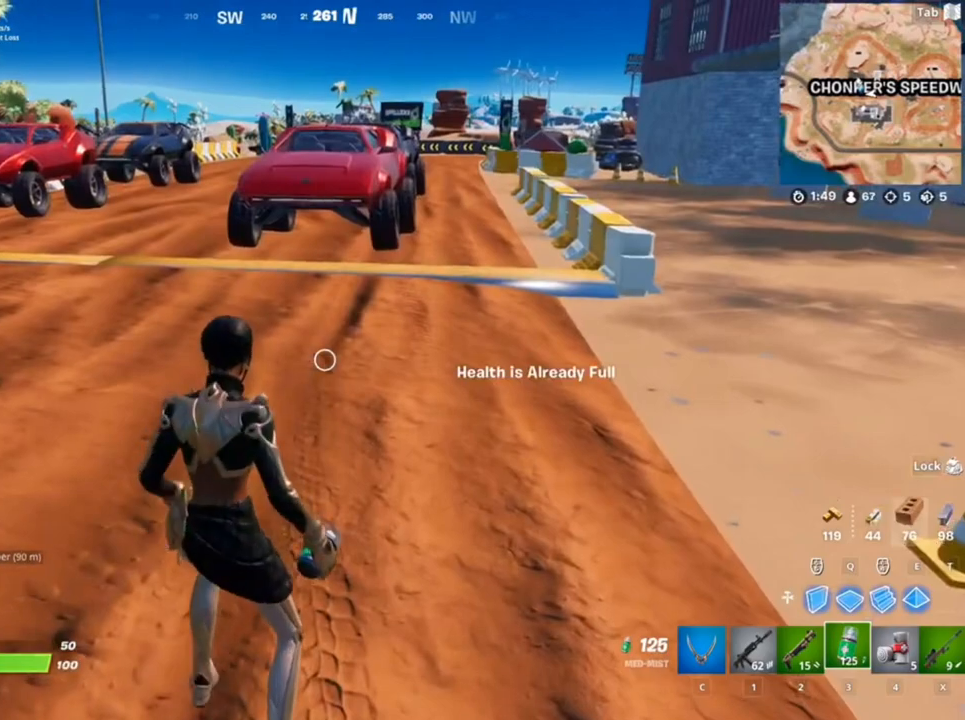
{"keys": ["w"], "mouse": [], "events": [[167, "mouse_left", "up"], [183, "d", "down"], [300, "2", "down"], [300, "d", "up"], [433, "2", "up"]]}